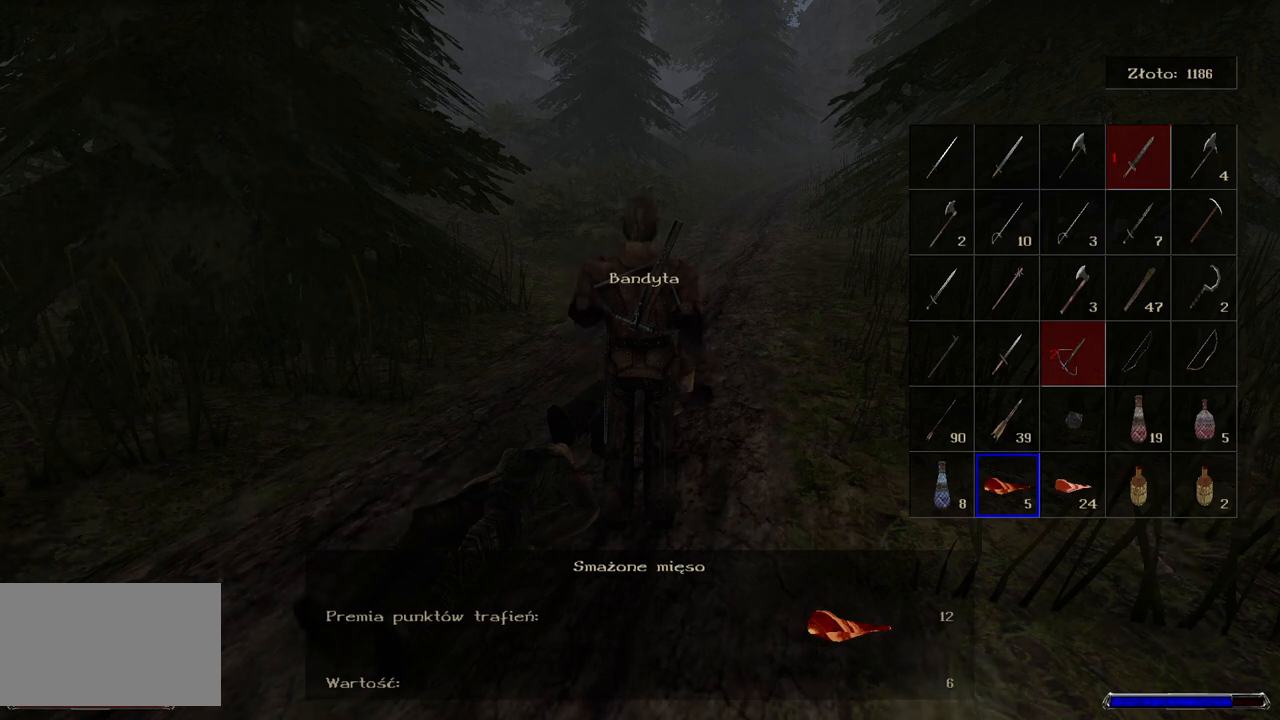
Gameplay with keyboard and mouse; each line is a JSON object with the keys and mouse buttons held at the frame after it. "events" lists presses ("down") and releases ("up") of "a", "ctrl", "d", "e", "q", "s", "shift", "space", "w", "mouse_left", "mouse_wheel", "mouse_right", "mouse_mb4" and "mouse_mb5" between this image and that frame as [ms after this image, input, new state], when the widget could be followed in between. "mouse_left", "mouse_wheel", "mouse_right", "mouse_mb4", "mouse_mb5" = the "left", "wheel", "right", "mb4", "mb5" buttons of the "mouse" list. No other keys are recorded. "wheel" means that the mouse wheel is clicked or scrolled. Mouse movement is not recorded.
{"keys": [], "mouse": [], "events": []}
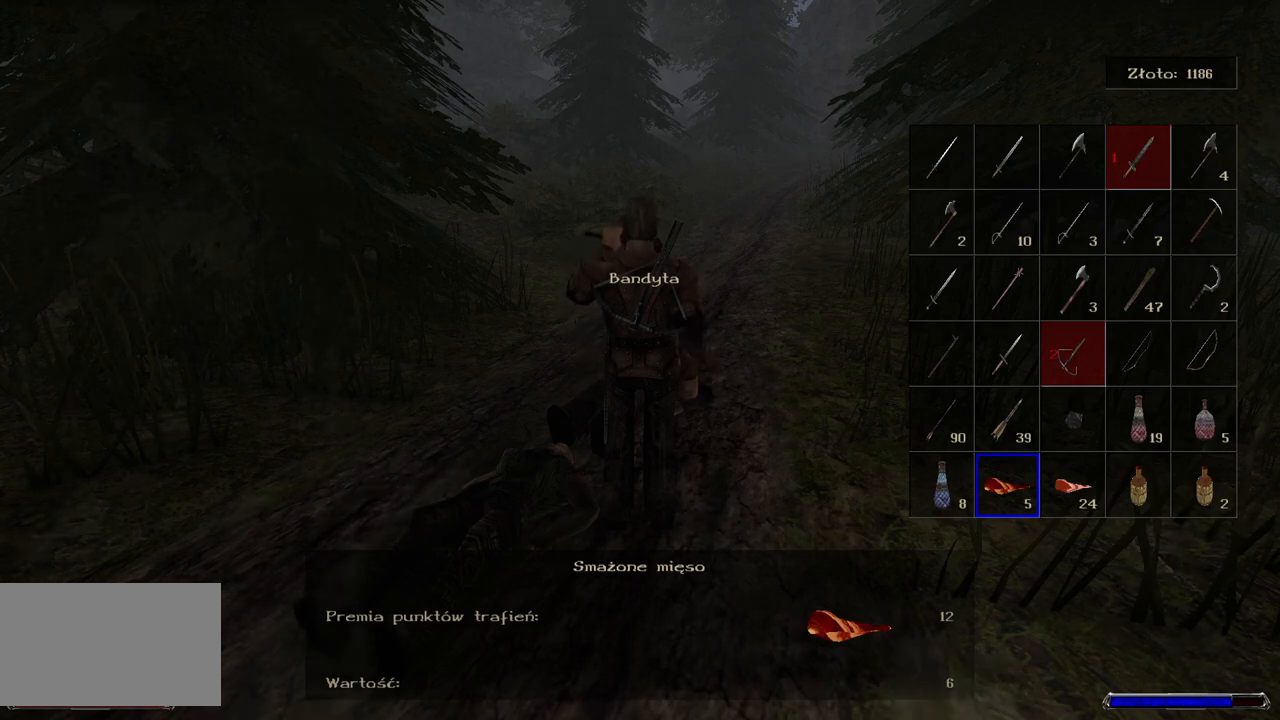
{"keys": [], "mouse": [], "events": []}
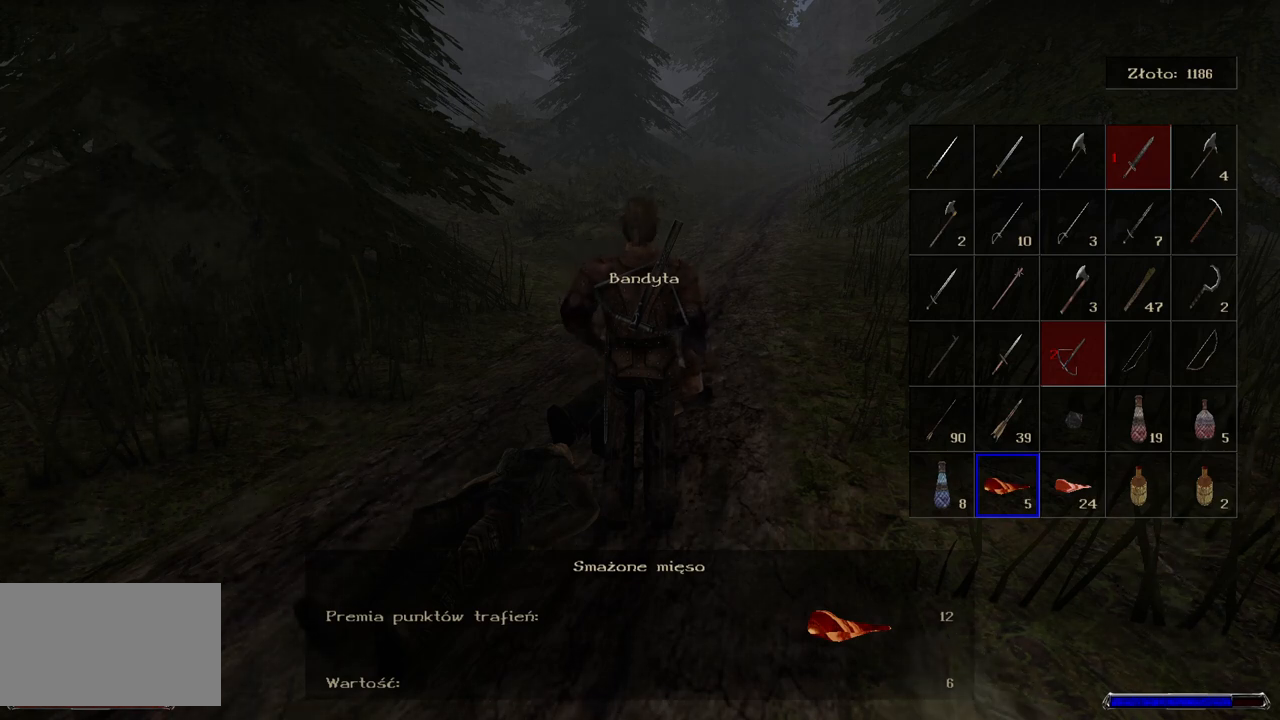
{"keys": [], "mouse": [], "events": []}
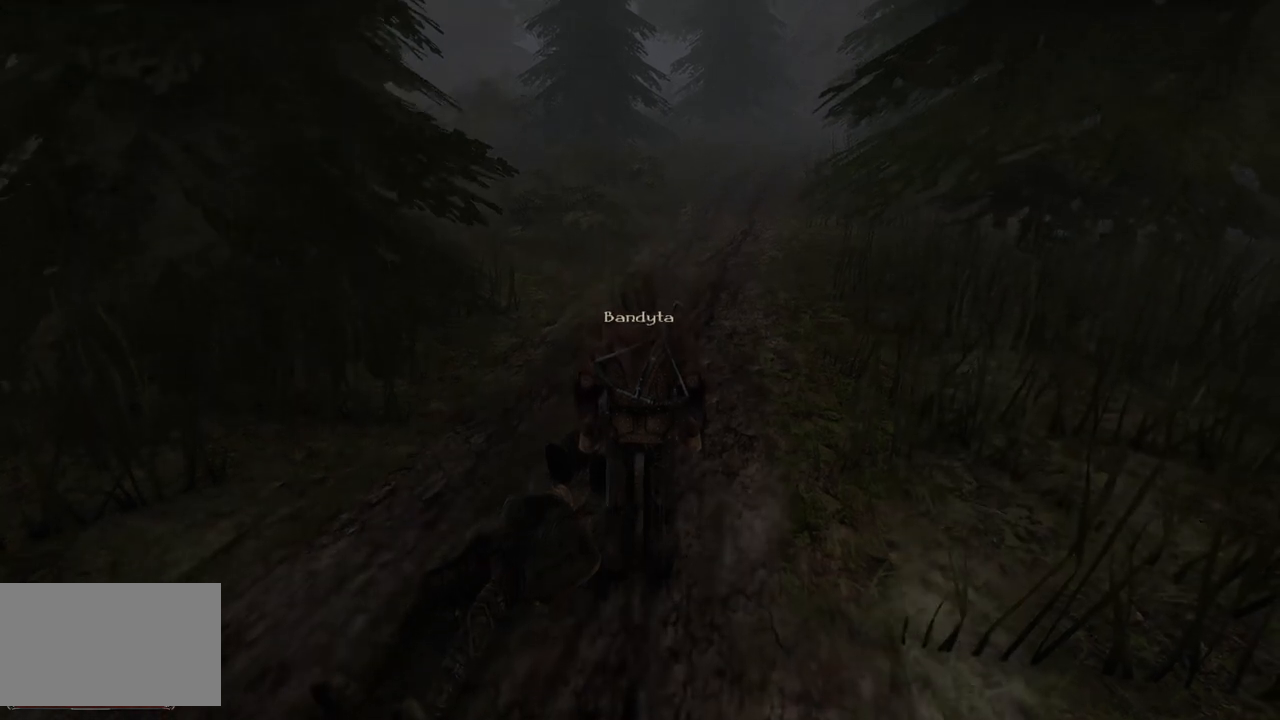
{"keys": [], "mouse": [], "events": [[340, "mouse_left", "down"], [460, "mouse_left", "up"]]}
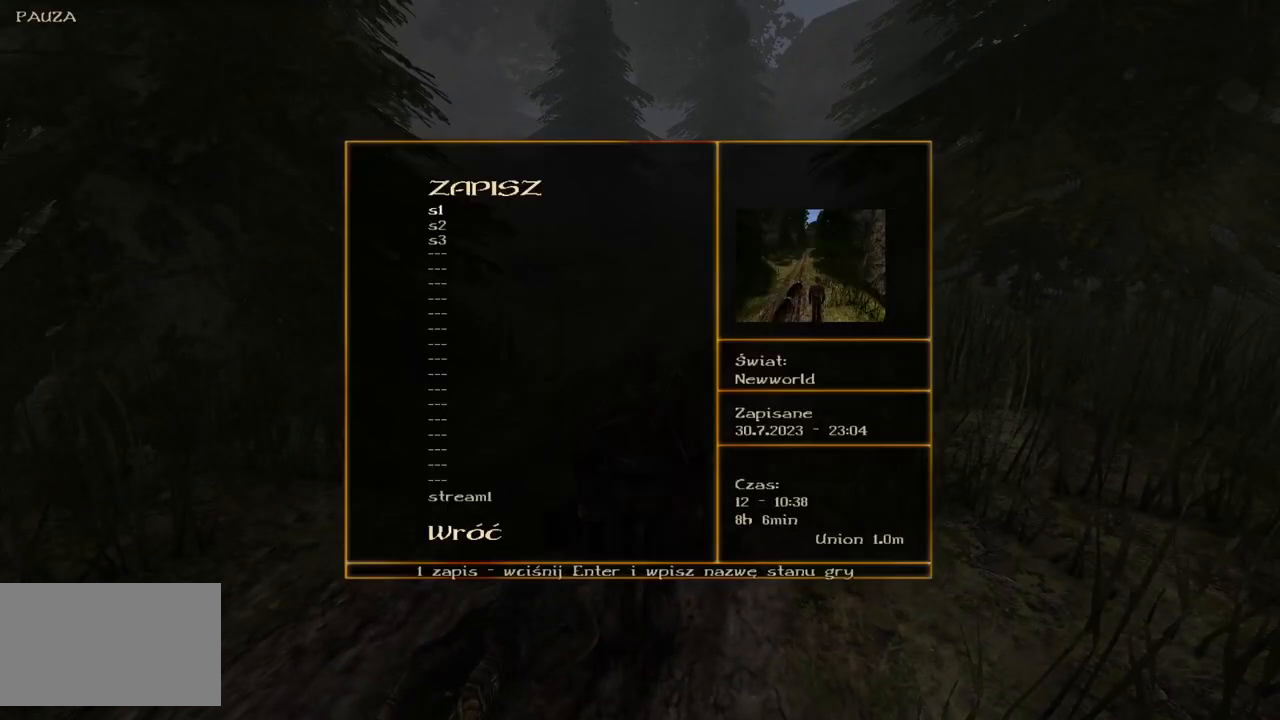
{"keys": [], "mouse": ["wheel"], "events": [[420, "mouse_wheel", "down"]]}
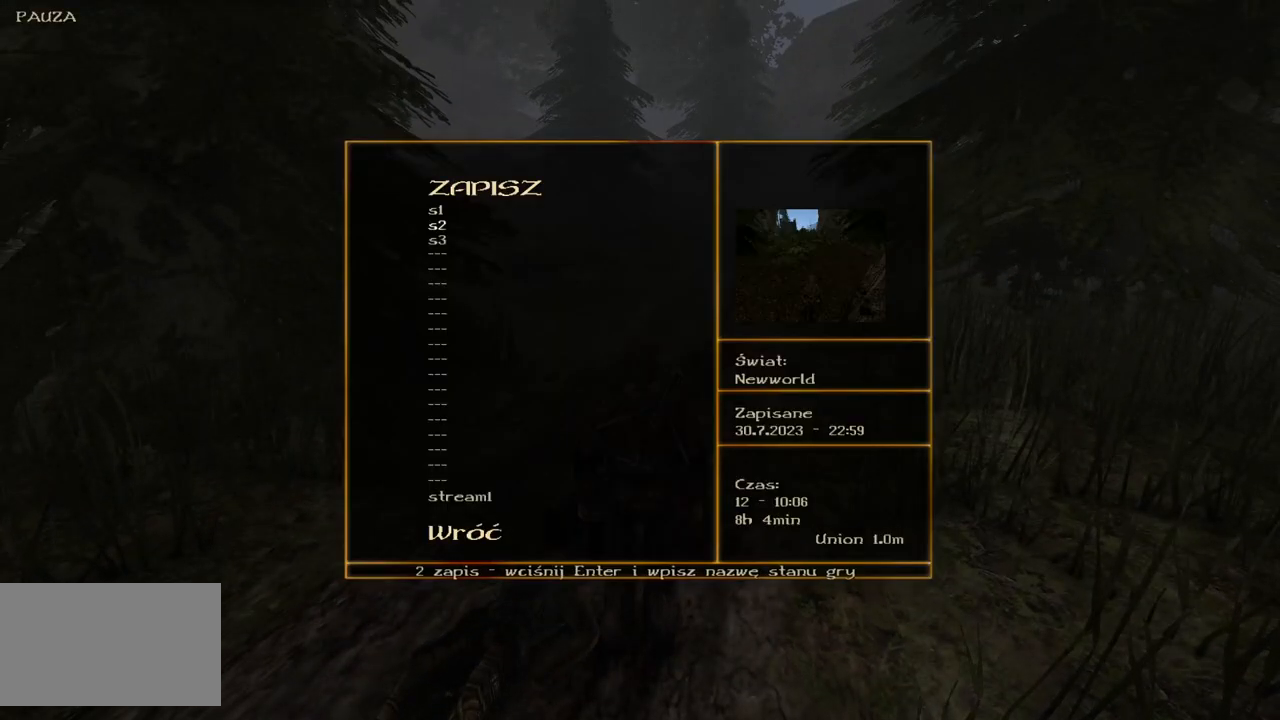
{"keys": [], "mouse": ["left"], "events": [[460, "mouse_left", "down"], [460, "mouse_wheel", "up"]]}
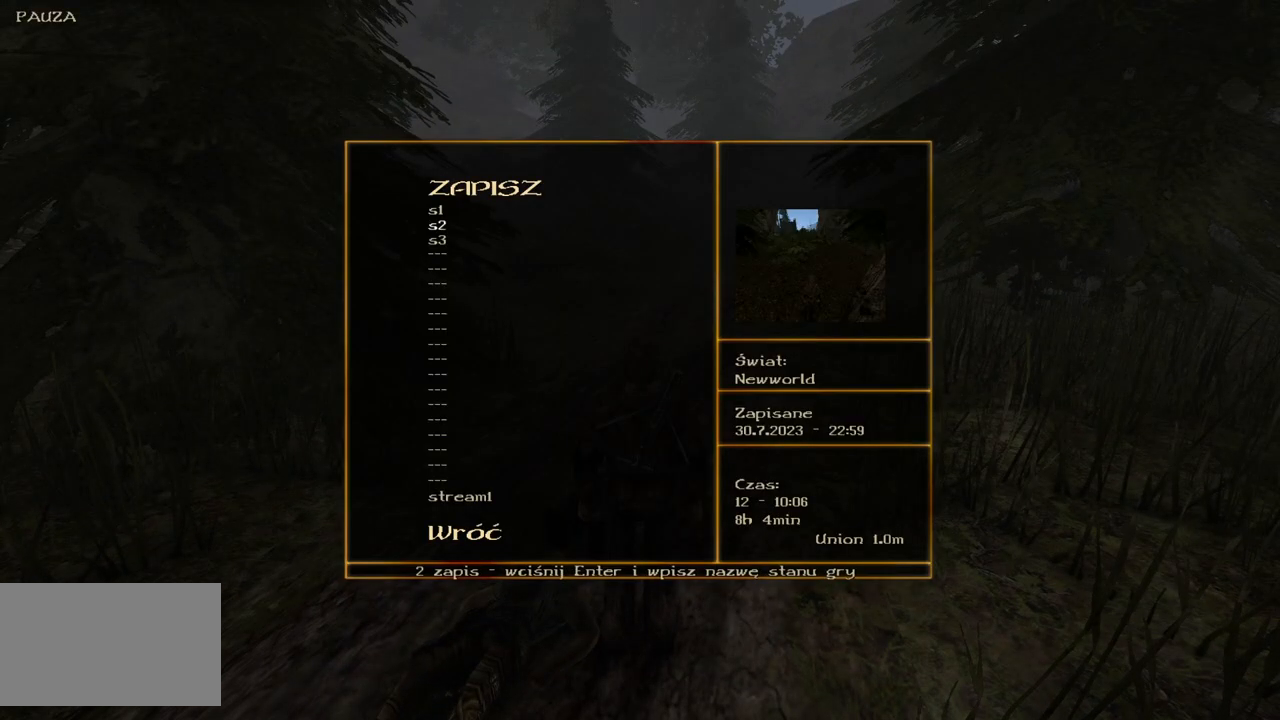
{"keys": [], "mouse": [], "events": [[20, "mouse_left", "up"], [120, "mouse_left", "down"], [220, "mouse_left", "up"]]}
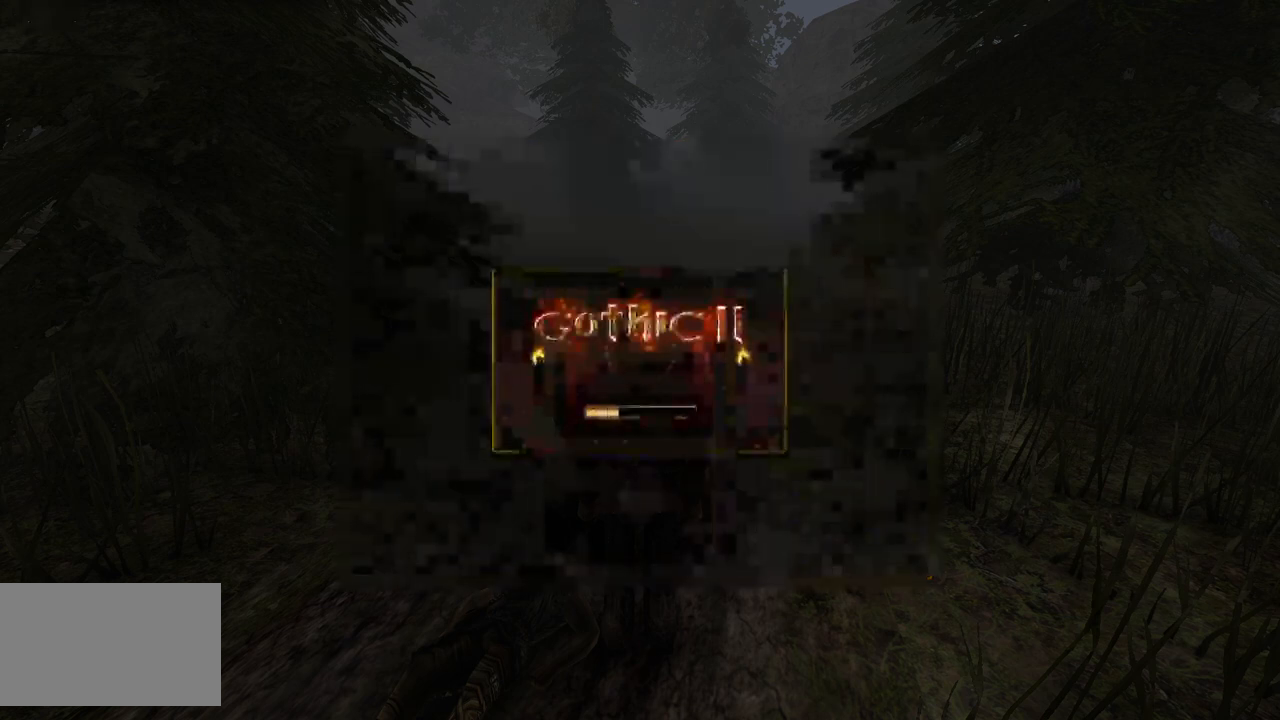
{"keys": [], "mouse": [], "events": []}
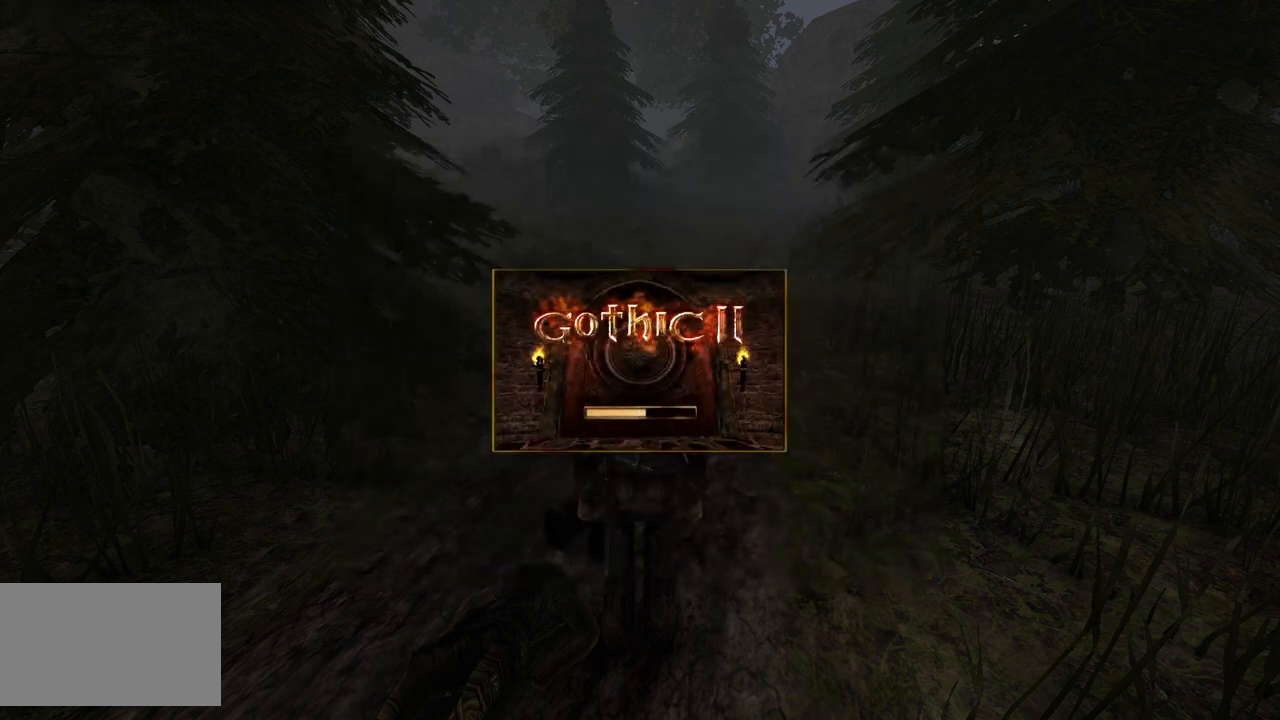
{"keys": [], "mouse": [], "events": []}
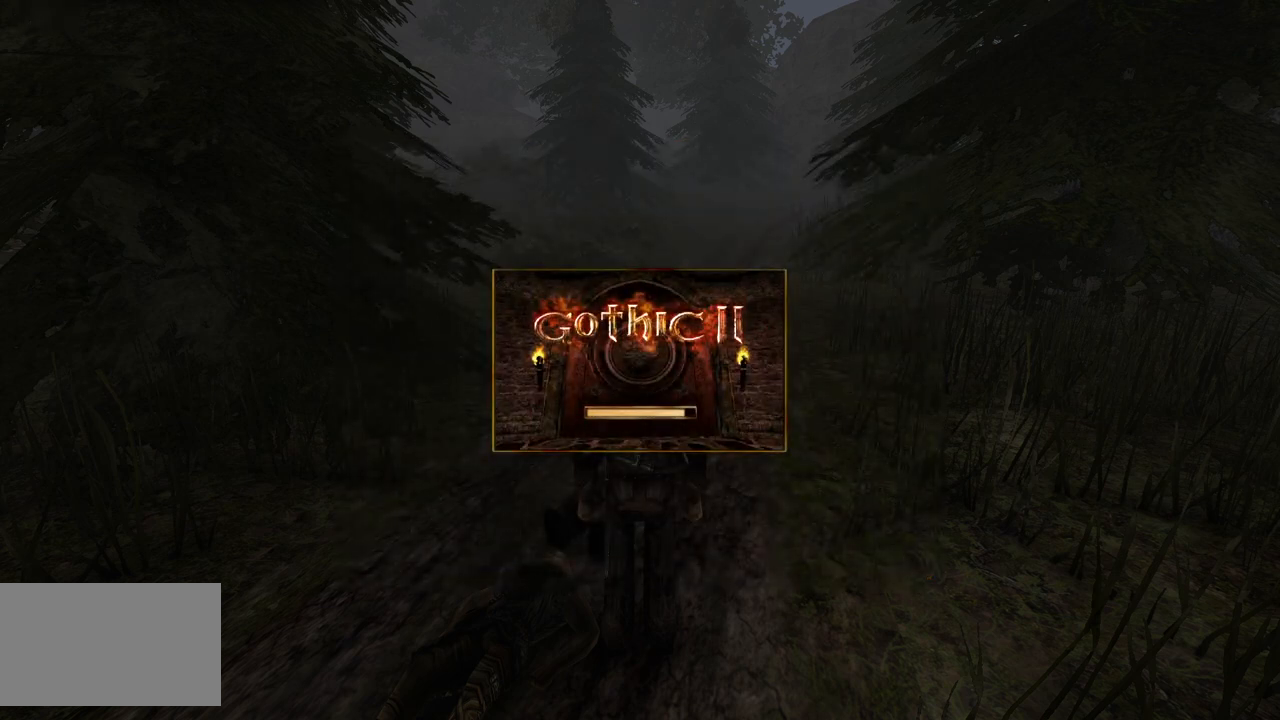
{"keys": ["w"], "mouse": [], "events": [[440, "w", "down"]]}
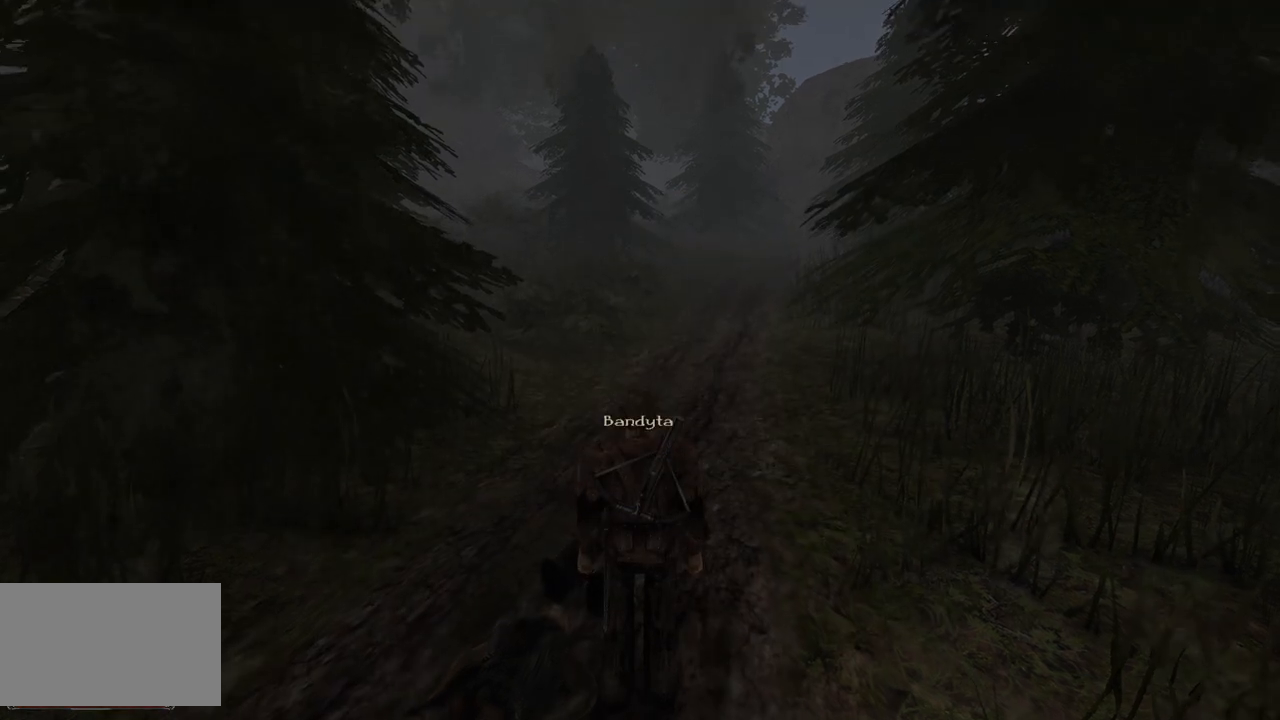
{"keys": ["w"], "mouse": [], "events": []}
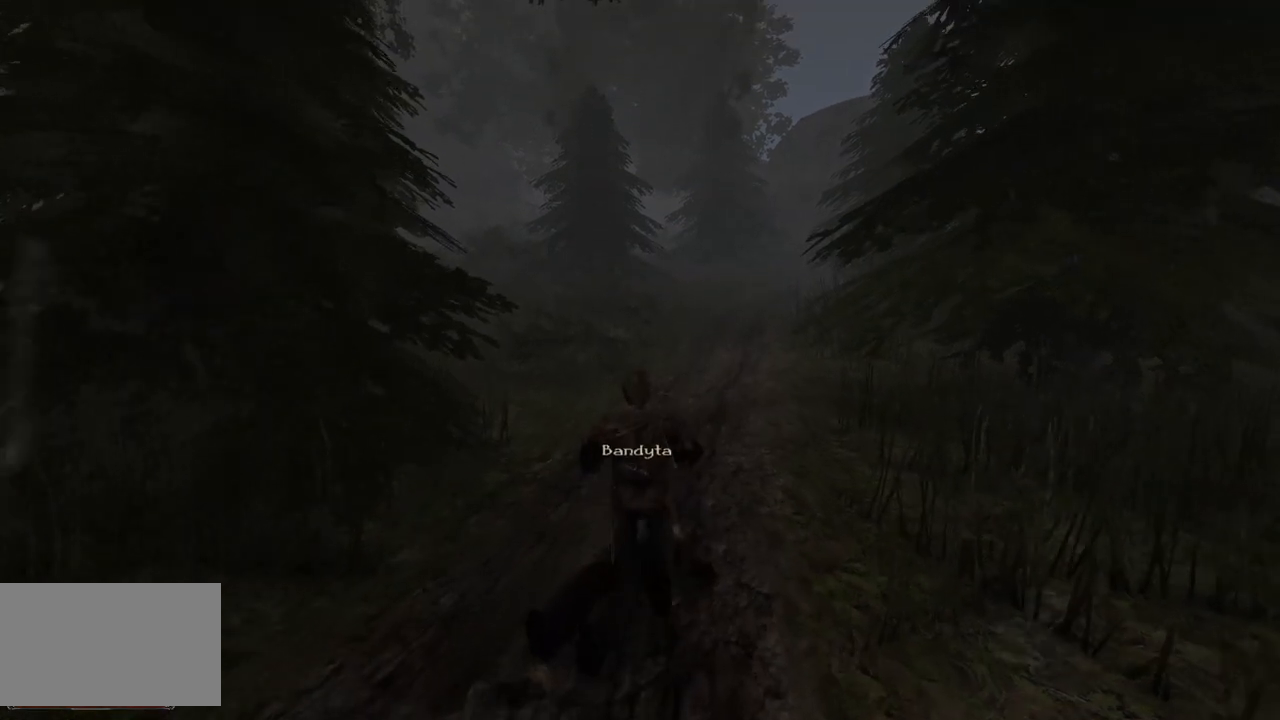
{"keys": ["w"], "mouse": [], "events": [[160, "e", "down"], [260, "e", "up"]]}
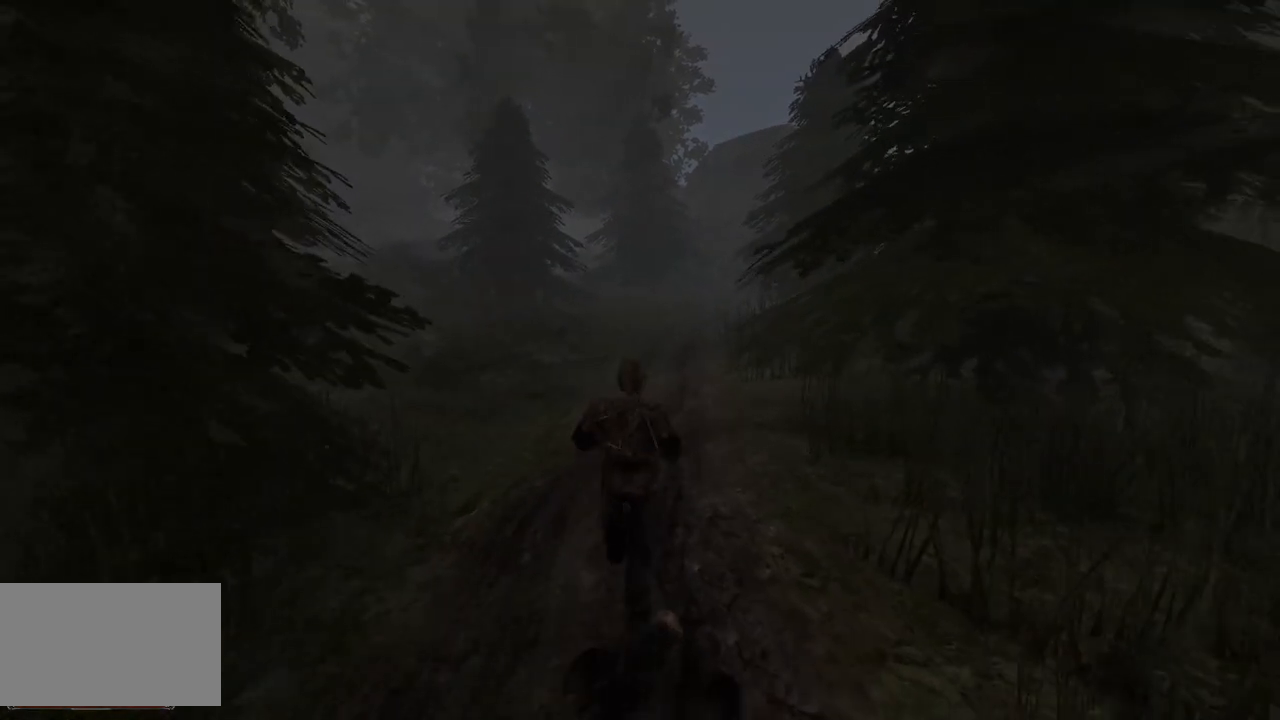
{"keys": ["w"], "mouse": [], "events": []}
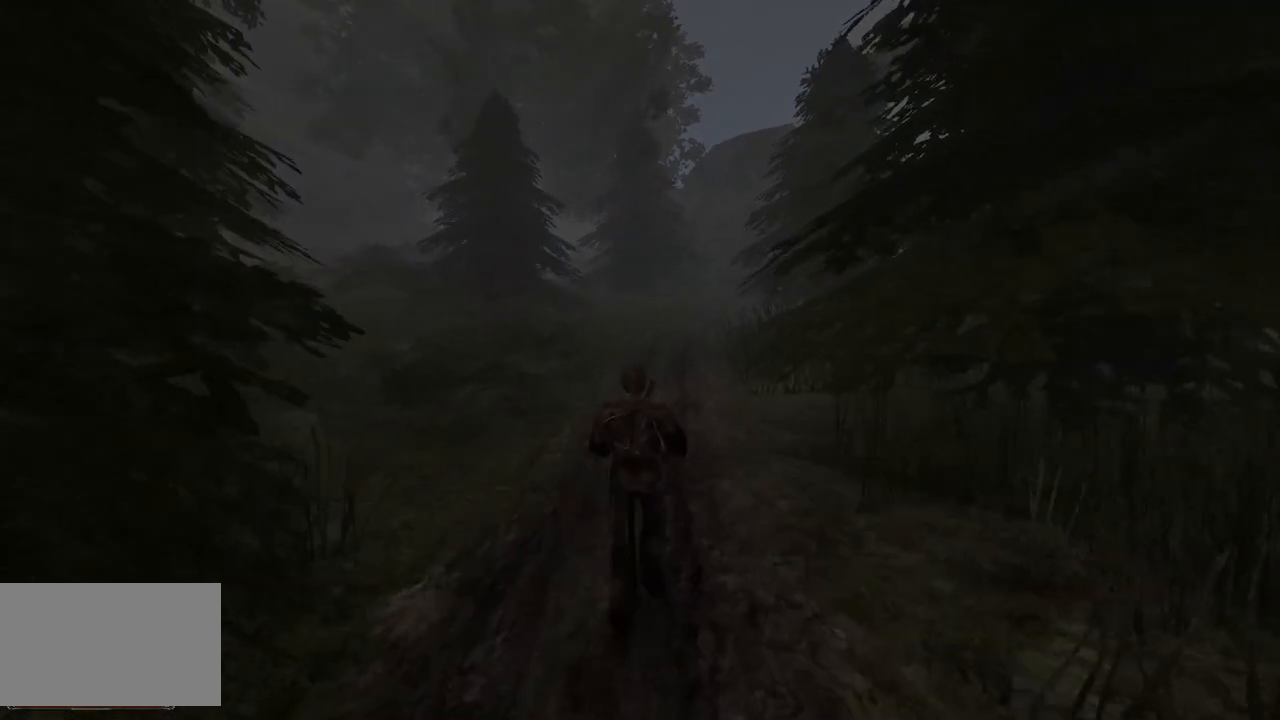
{"keys": ["w"], "mouse": [], "events": []}
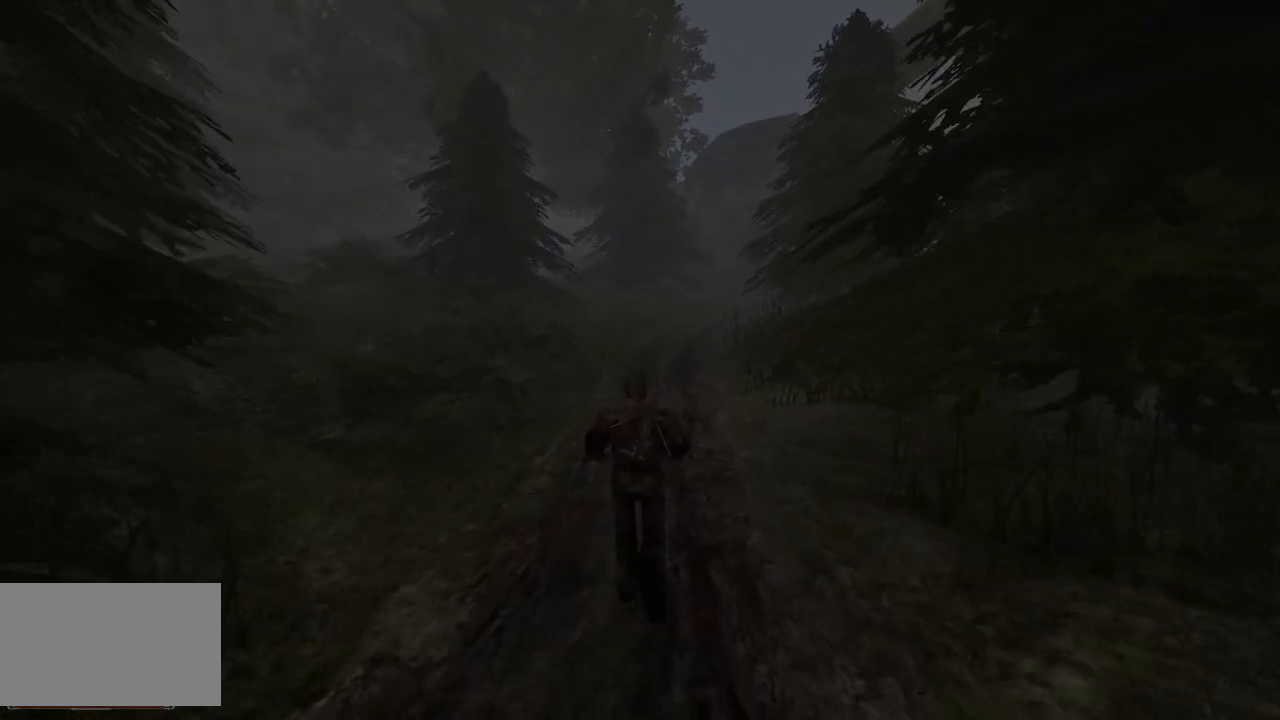
{"keys": ["w"], "mouse": [], "events": []}
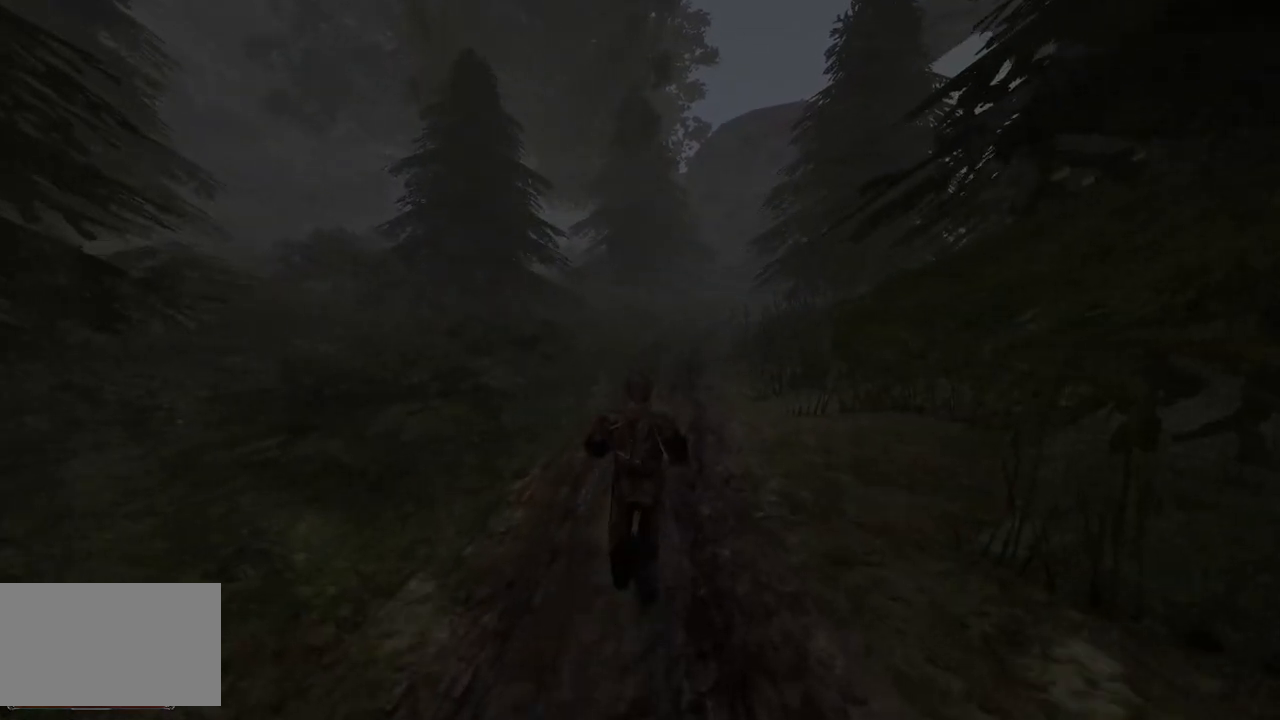
{"keys": ["w"], "mouse": [], "events": []}
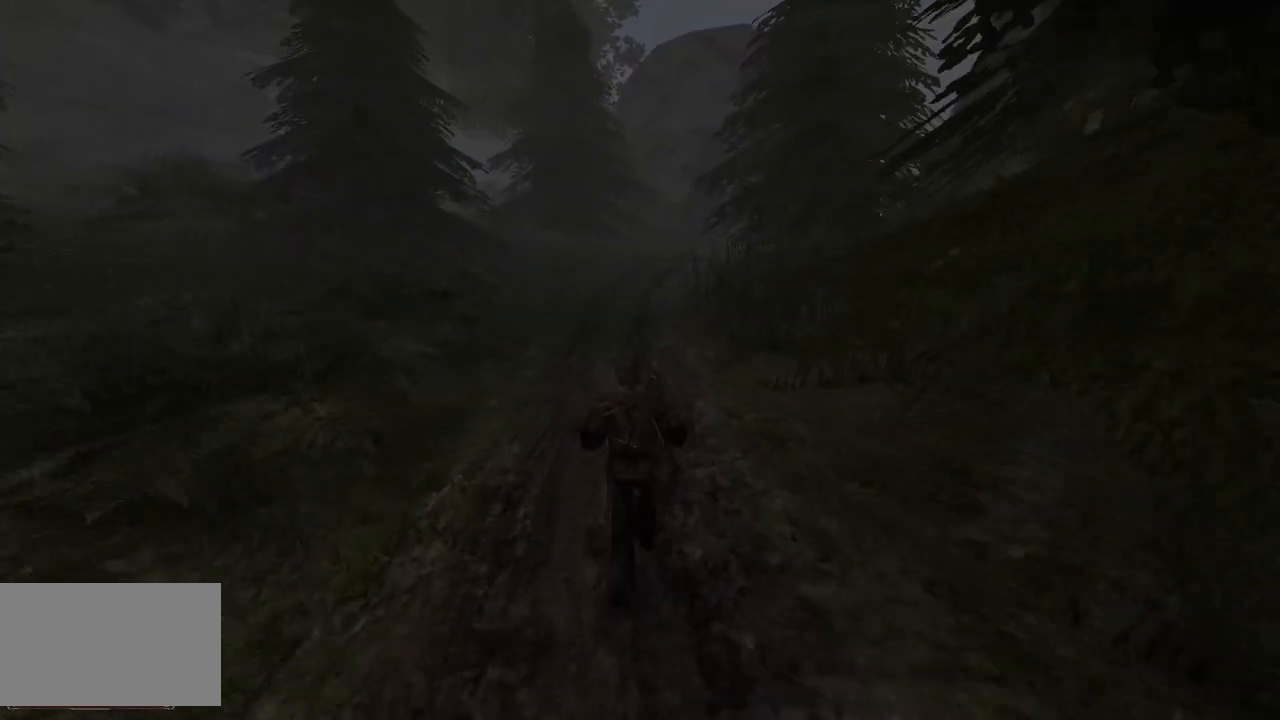
{"keys": ["w"], "mouse": [], "events": []}
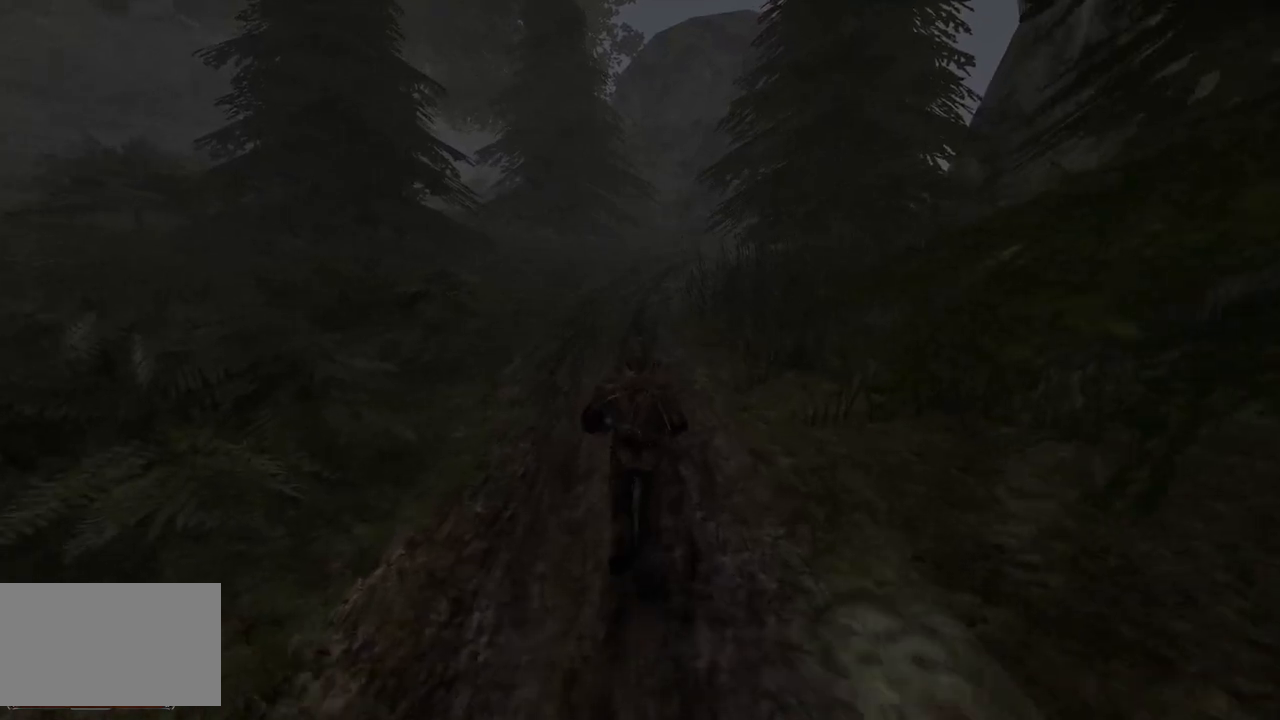
{"keys": ["w"], "mouse": [], "events": []}
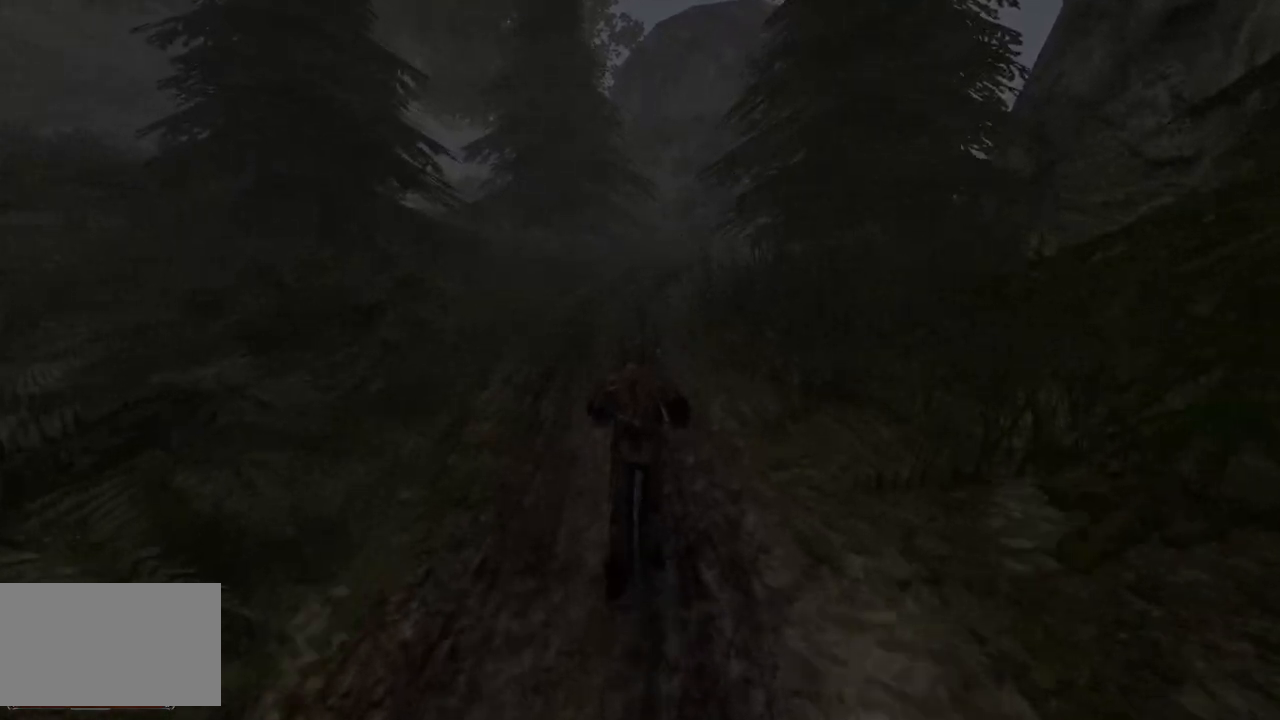
{"keys": ["w"], "mouse": [], "events": [[280, "mouse_wheel", "down"], [460, "mouse_wheel", "up"]]}
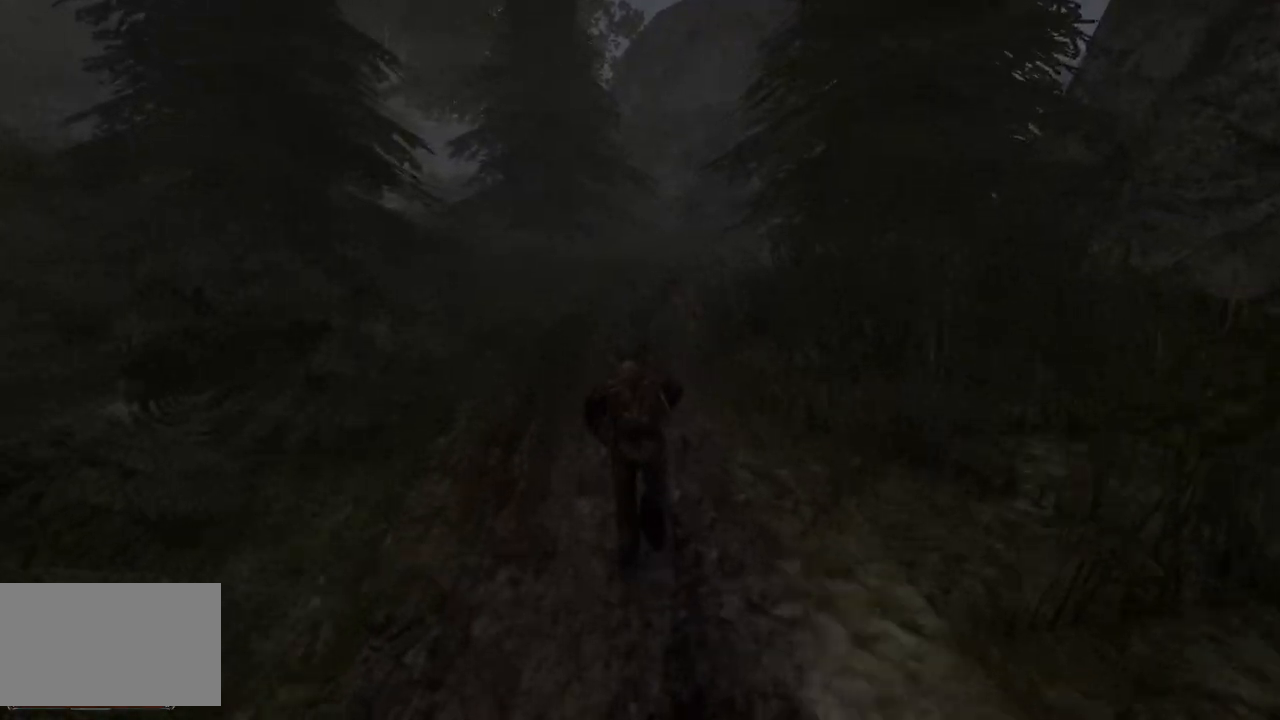
{"keys": ["w"], "mouse": [], "events": []}
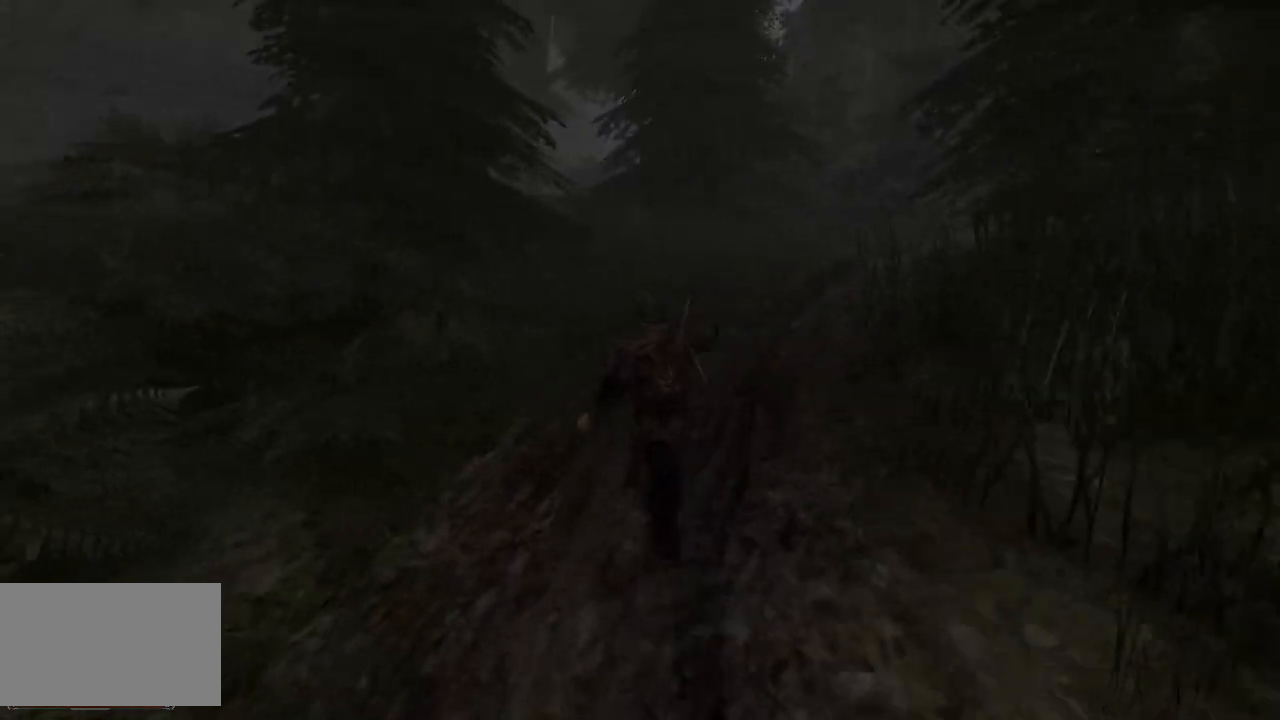
{"keys": ["w"], "mouse": [], "events": []}
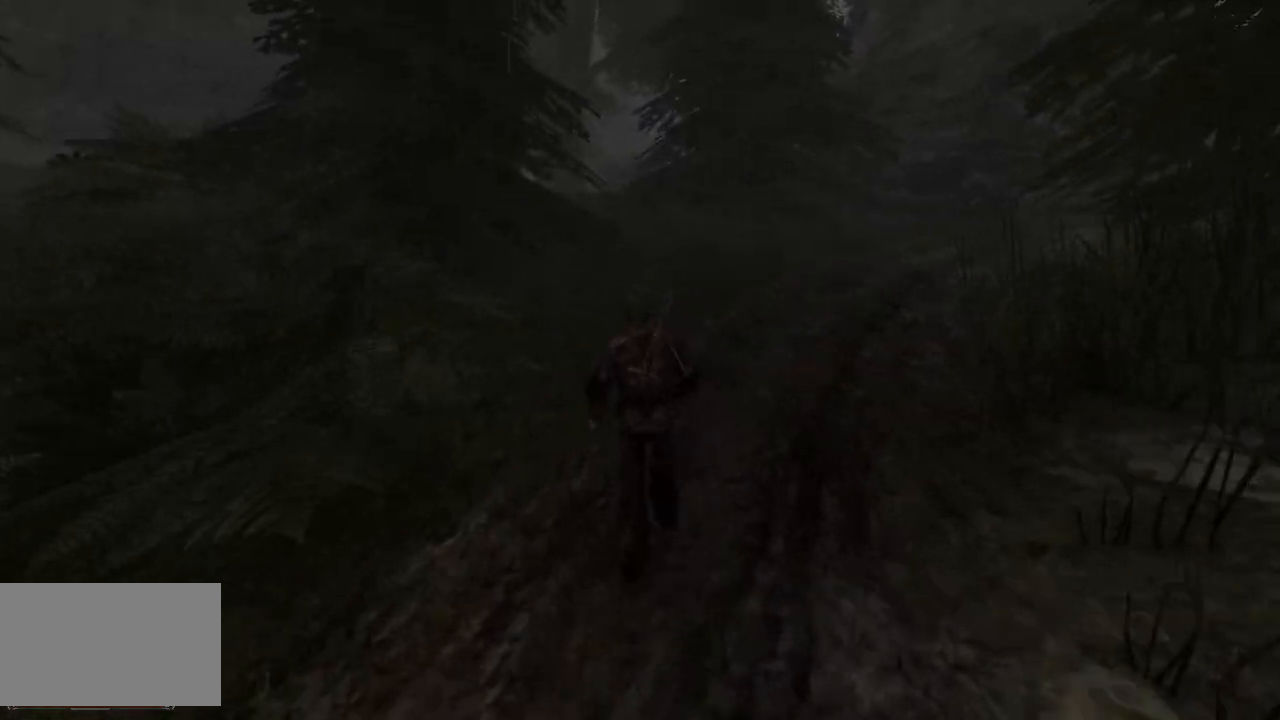
{"keys": ["w"], "mouse": [], "events": []}
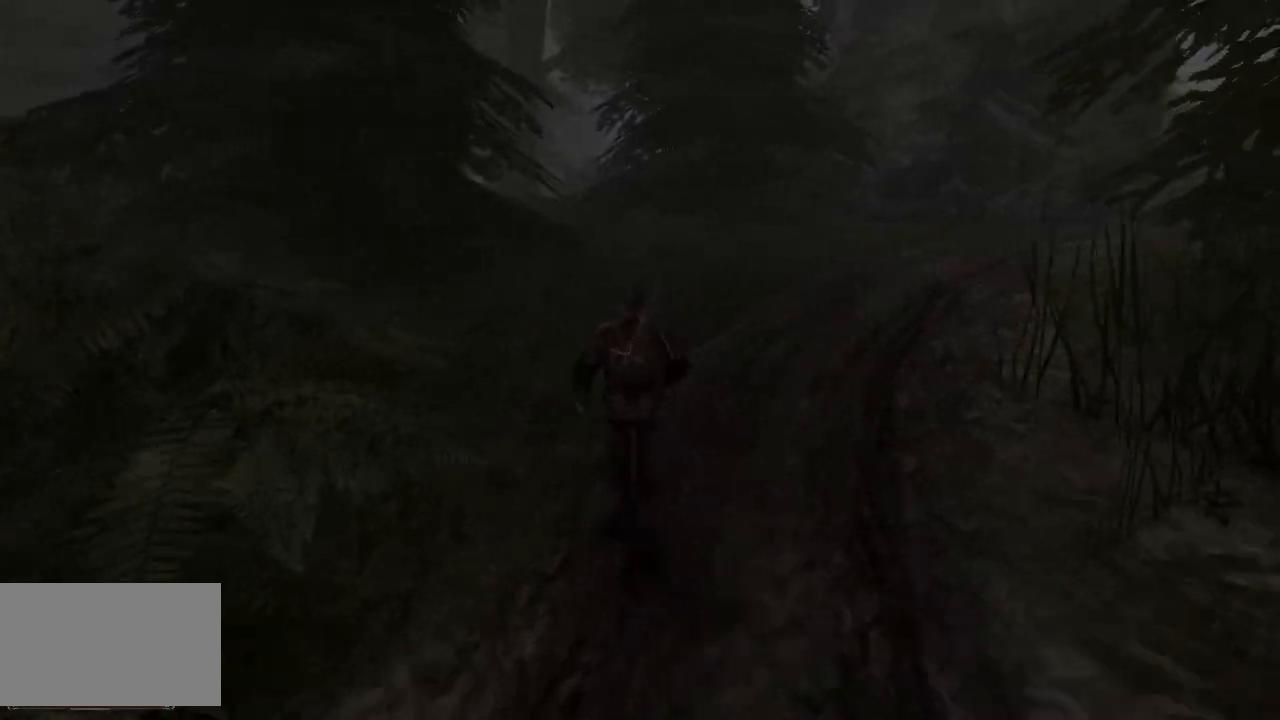
{"keys": ["w"], "mouse": [], "events": []}
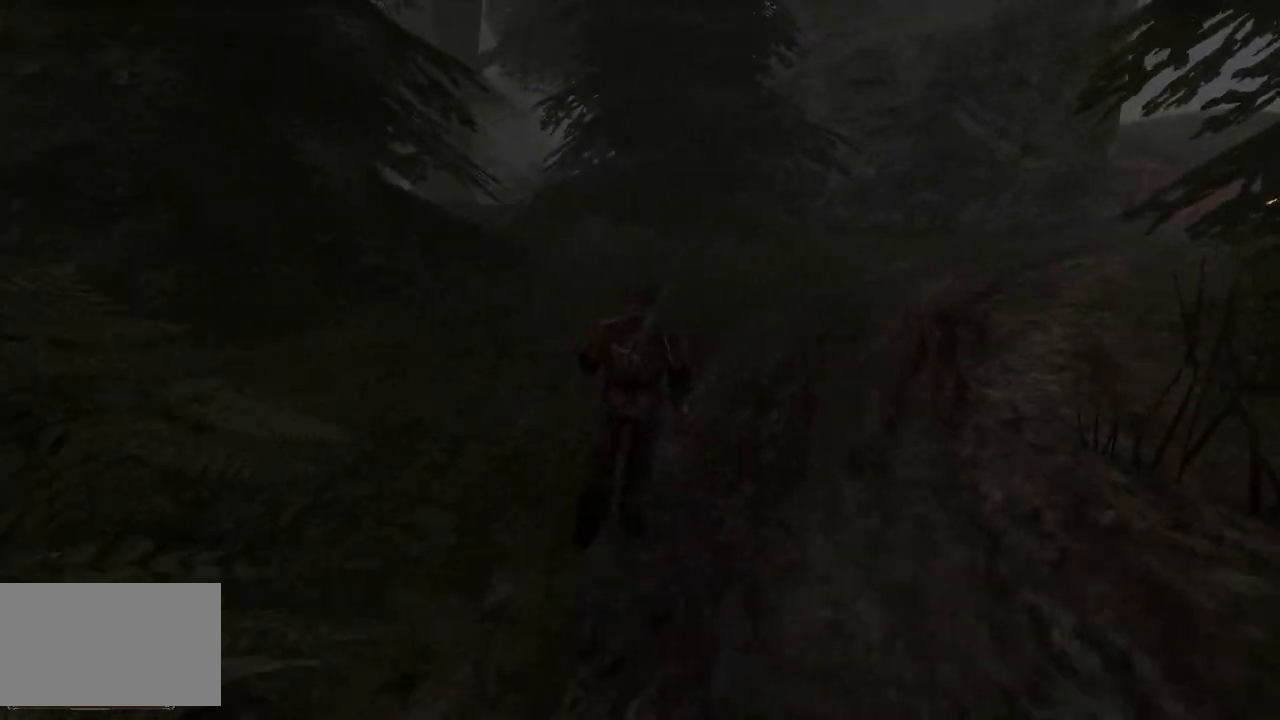
{"keys": ["w"], "mouse": [], "events": []}
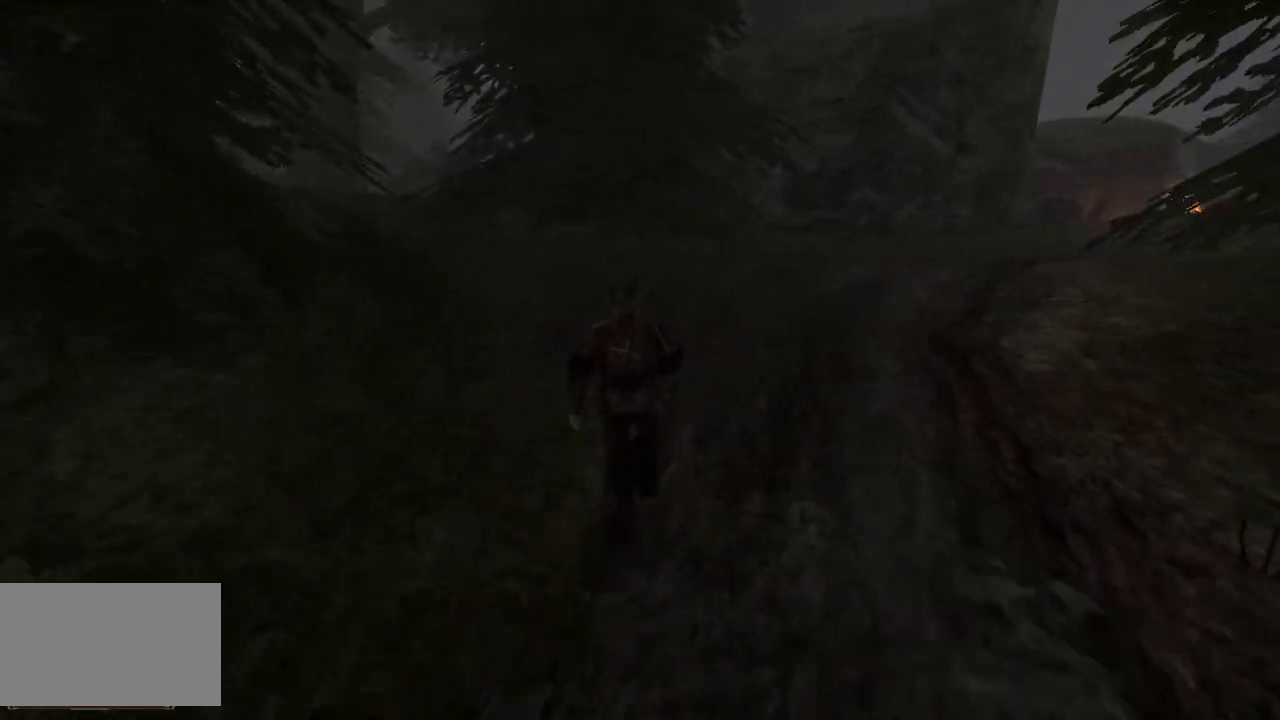
{"keys": ["w"], "mouse": [], "events": []}
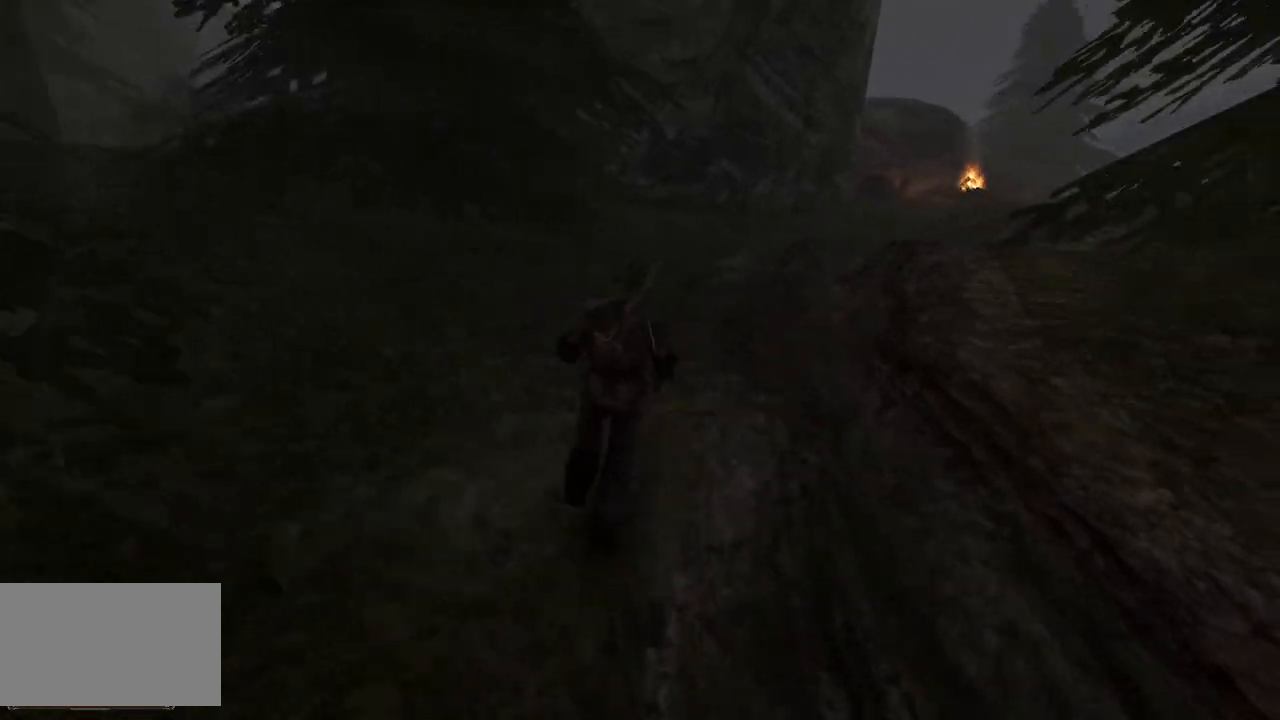
{"keys": ["w"], "mouse": [], "events": []}
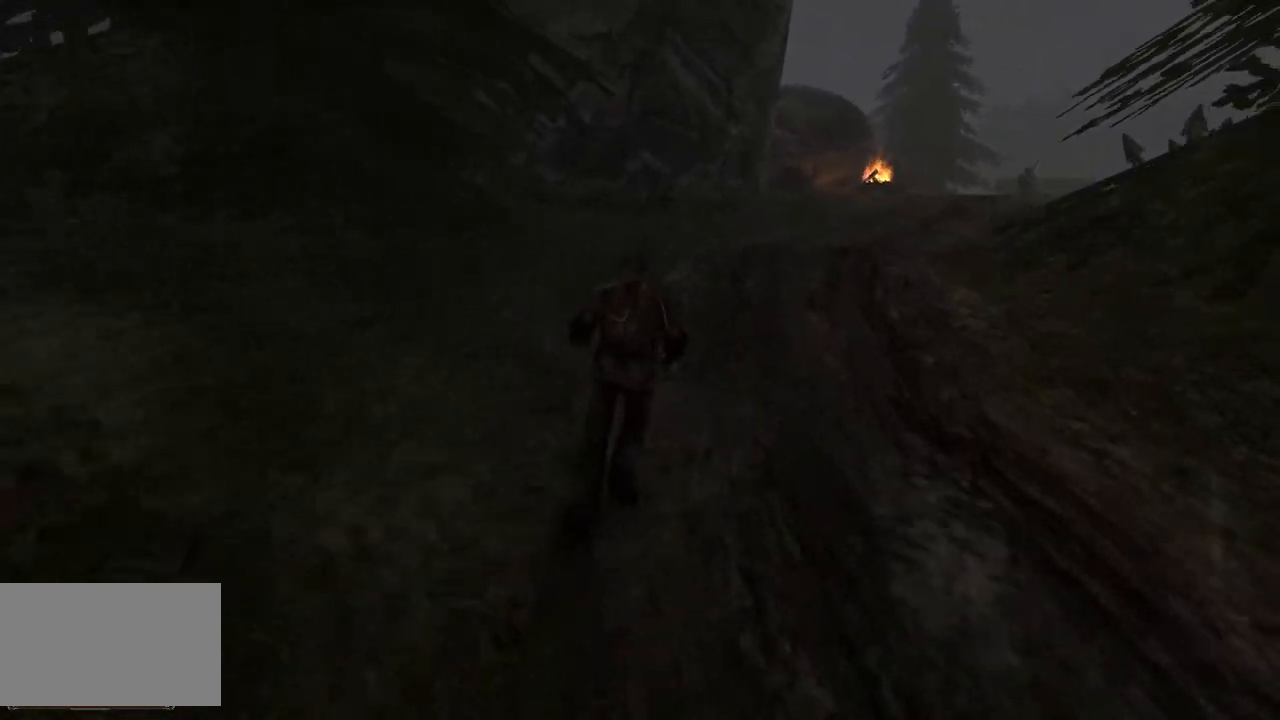
{"keys": [], "mouse": [], "events": [[280, "w", "up"]]}
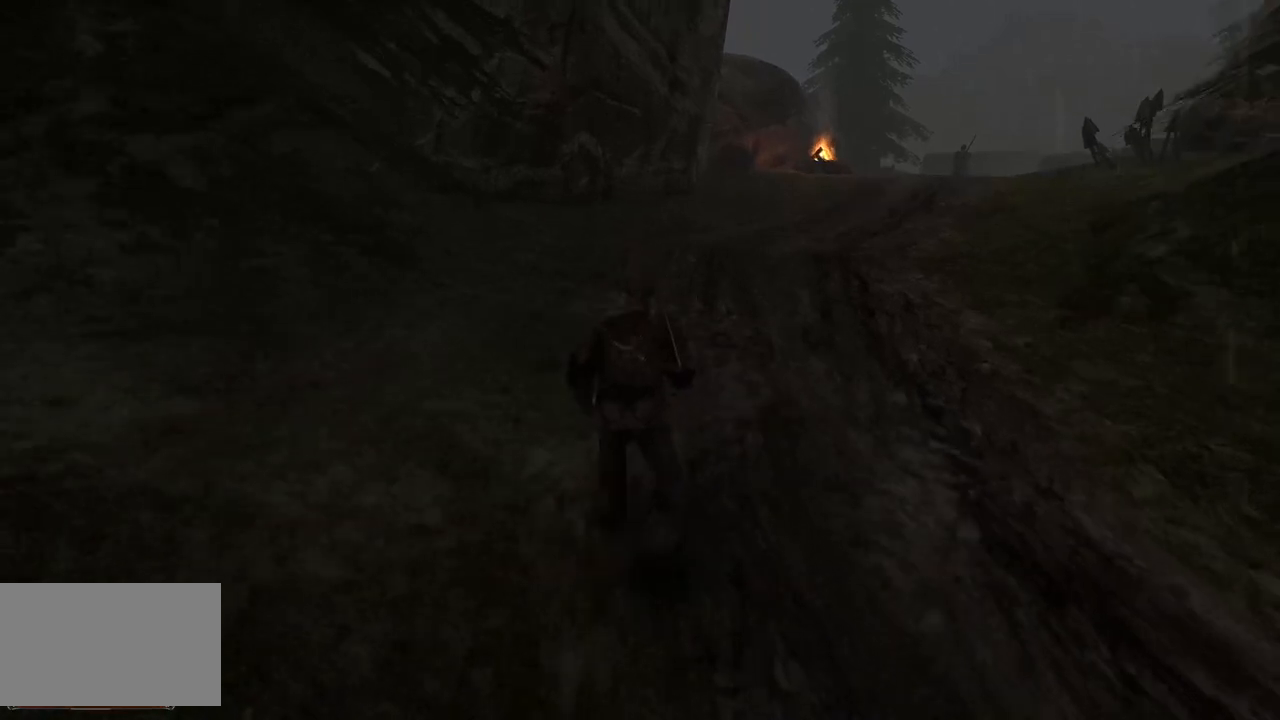
{"keys": [], "mouse": [], "events": []}
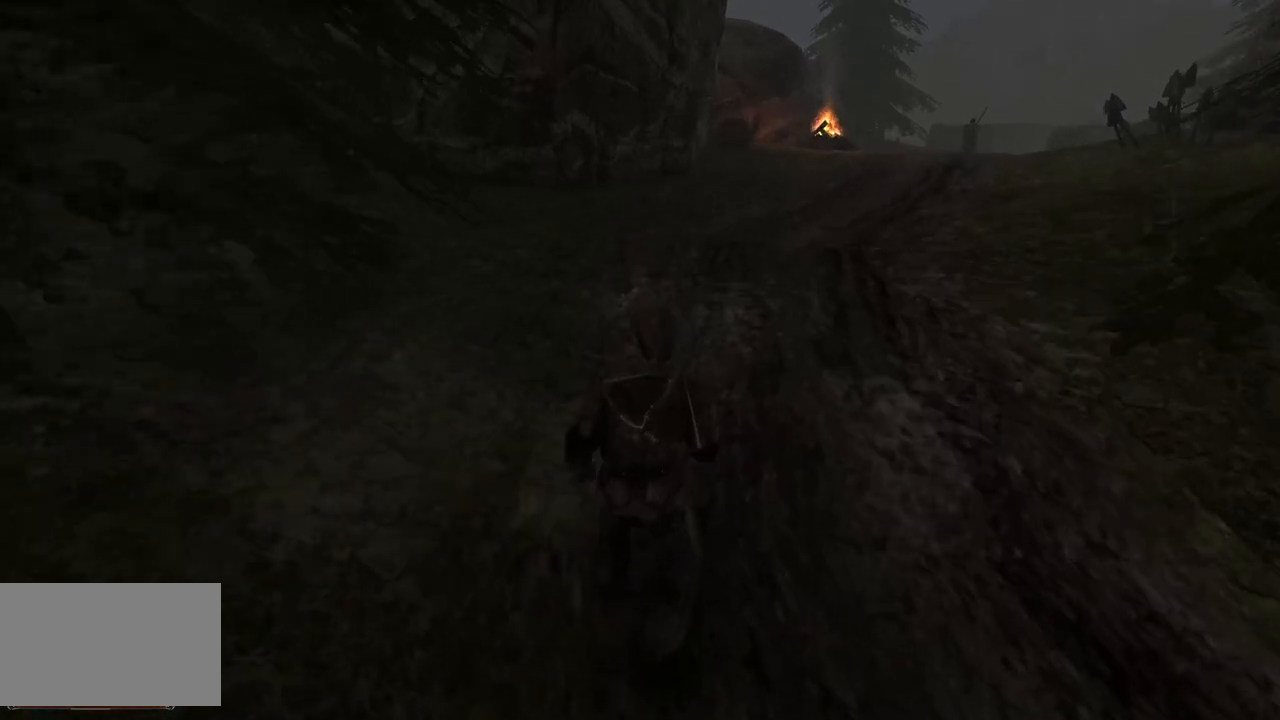
{"keys": ["w"], "mouse": [], "events": [[80, "w", "down"]]}
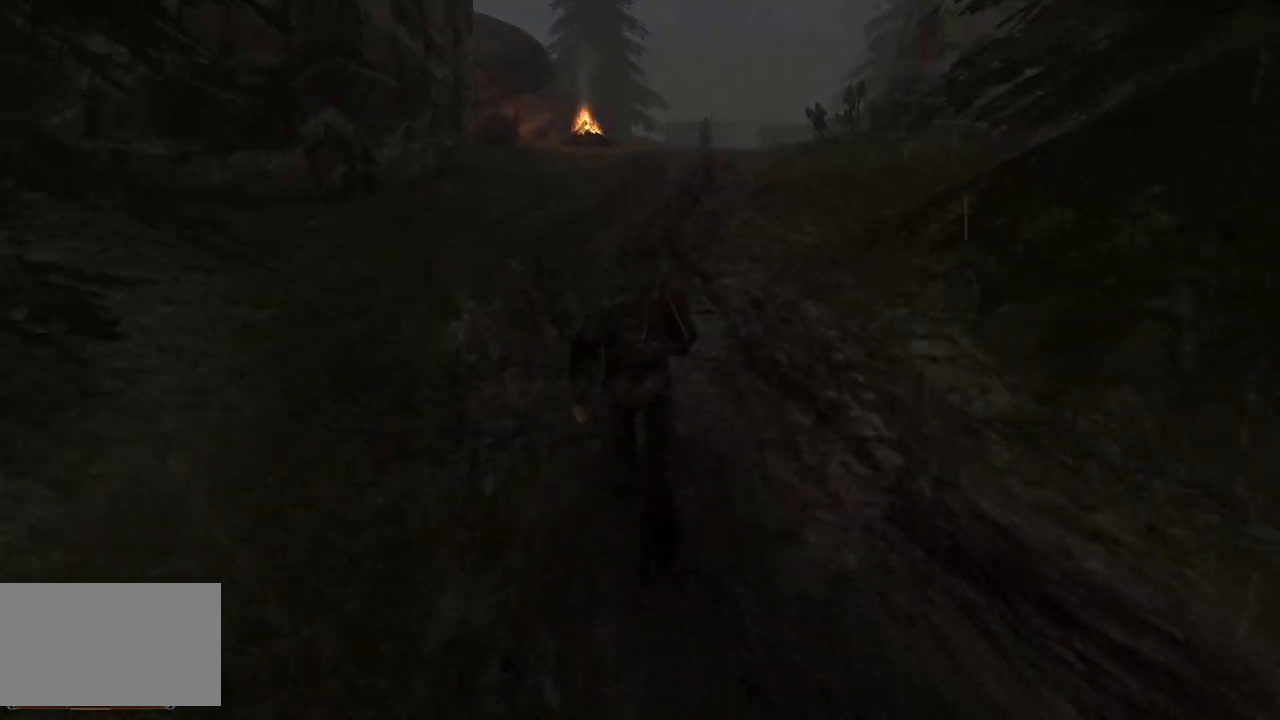
{"keys": ["w"], "mouse": [], "events": []}